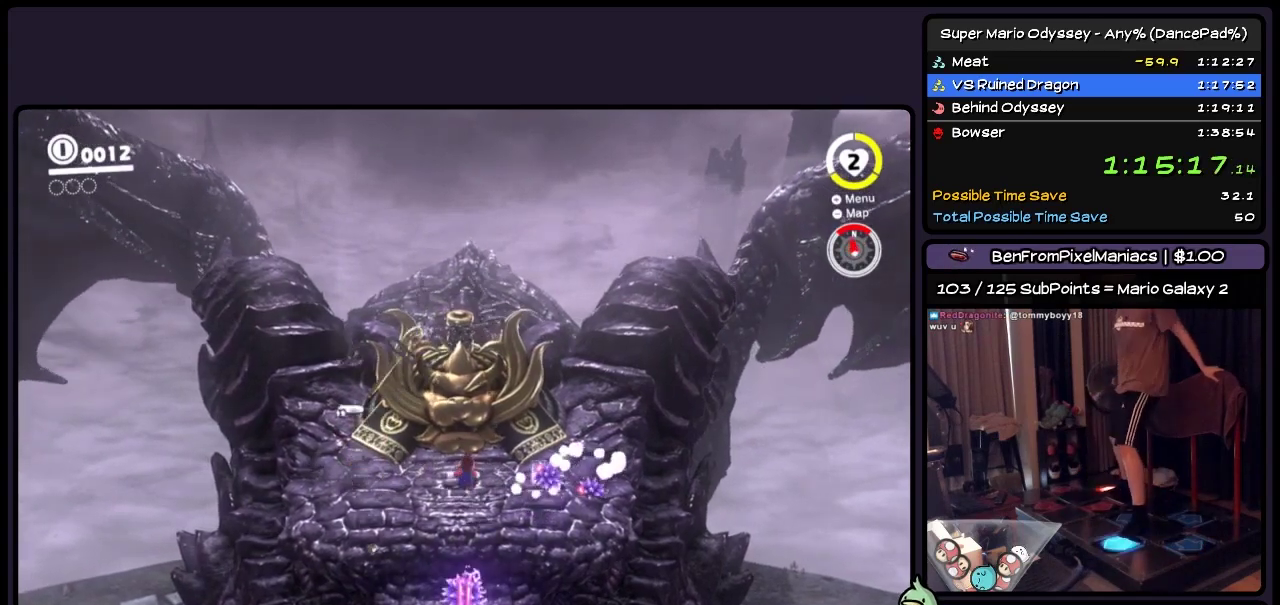
Gameplay with a controller (Nintendo layout); each line is a JSON object with the inputs held at the frame after it. "events" lists button and stick changes between this image and that frame as [ms after this image, input, new state], when the widget could be followed in between. Not read: L2 L3 R3 START.
{"buttons": ["DPAD_UP"], "events": [[33, "A", "down"], [117, "DPAD_UP", "down"], [233, "A", "up"]]}
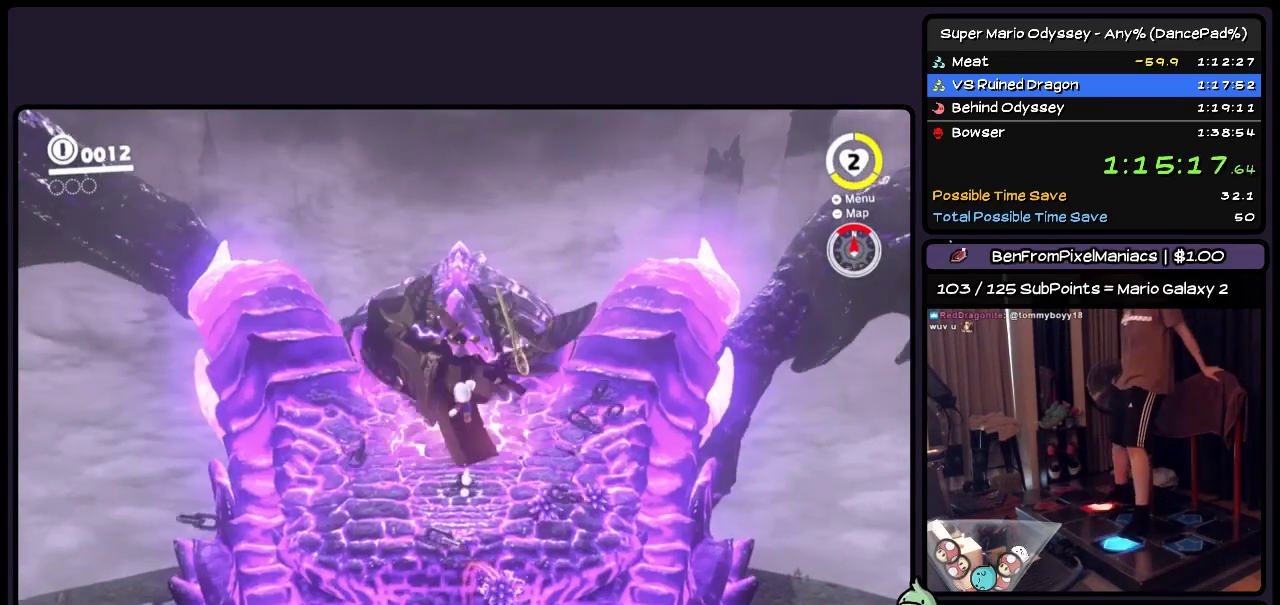
{"buttons": [], "events": [[117, "DPAD_UP", "up"]]}
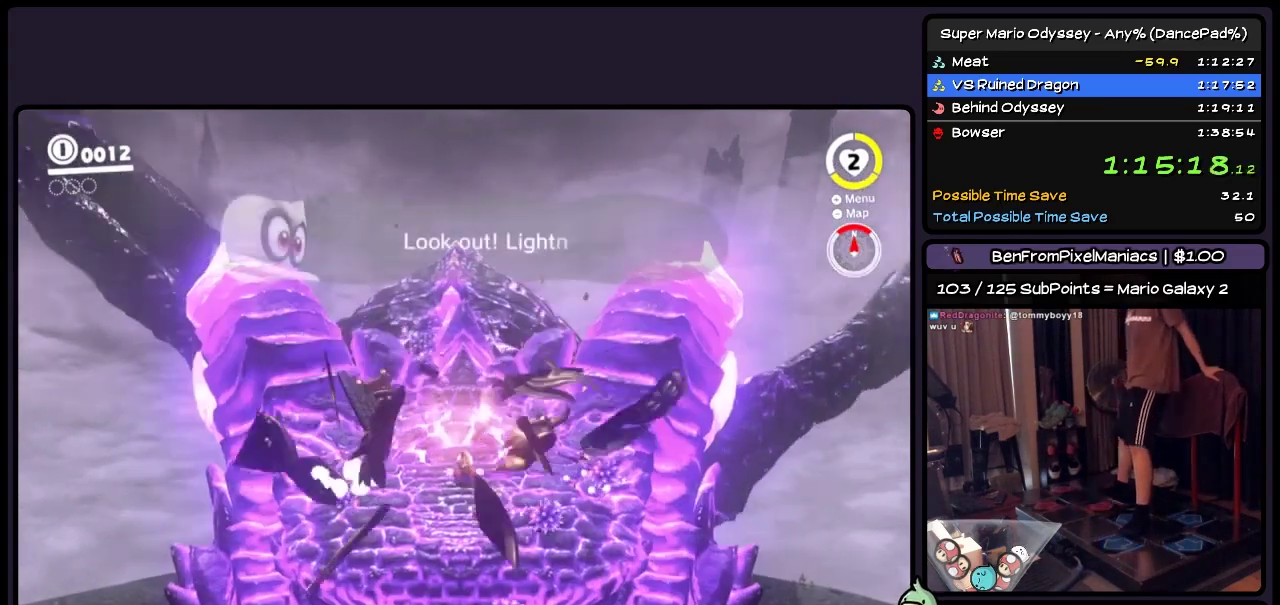
{"buttons": [], "events": []}
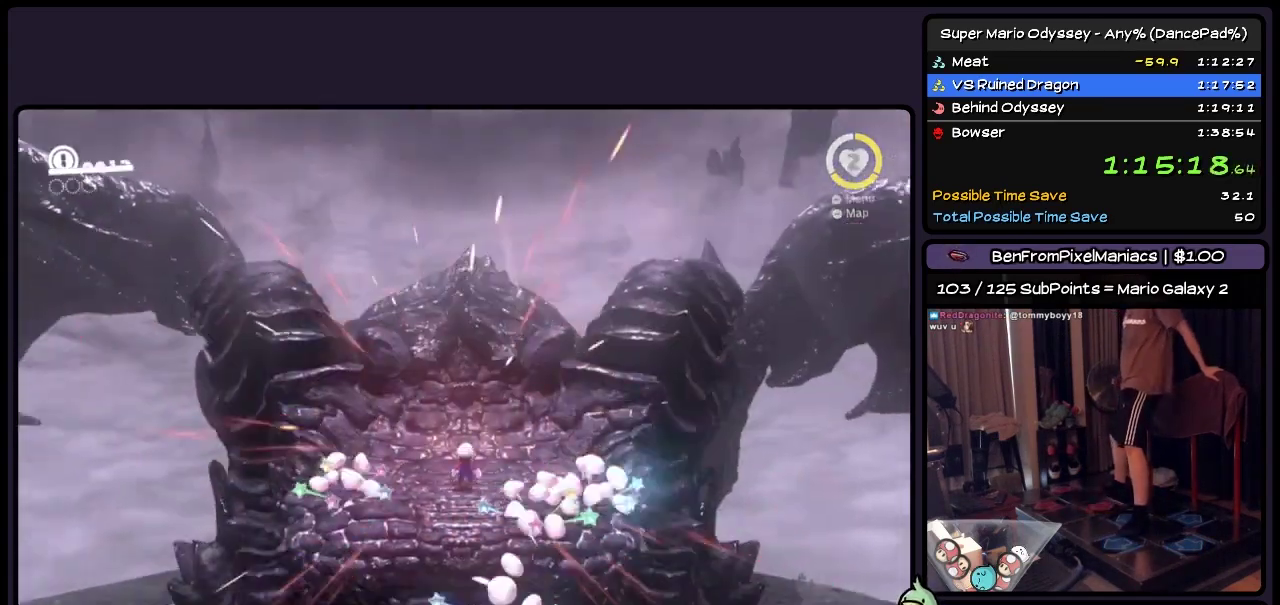
{"buttons": ["A"], "events": [[200, "A", "down"]]}
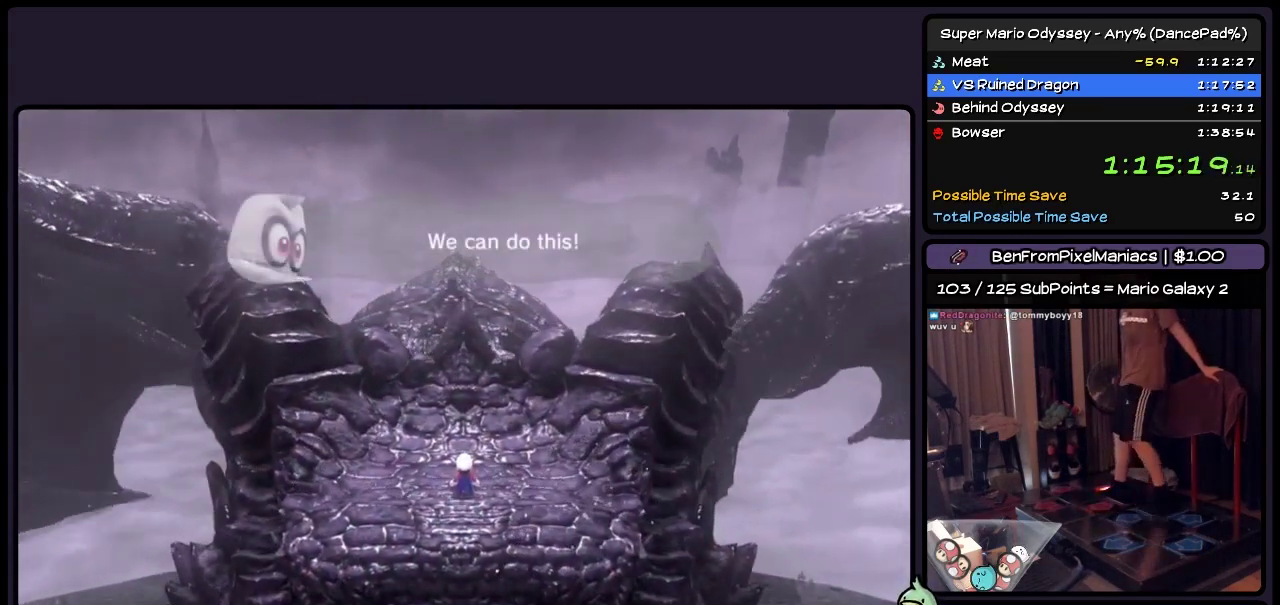
{"buttons": ["A"], "events": [[117, "A", "up"], [283, "A", "down"]]}
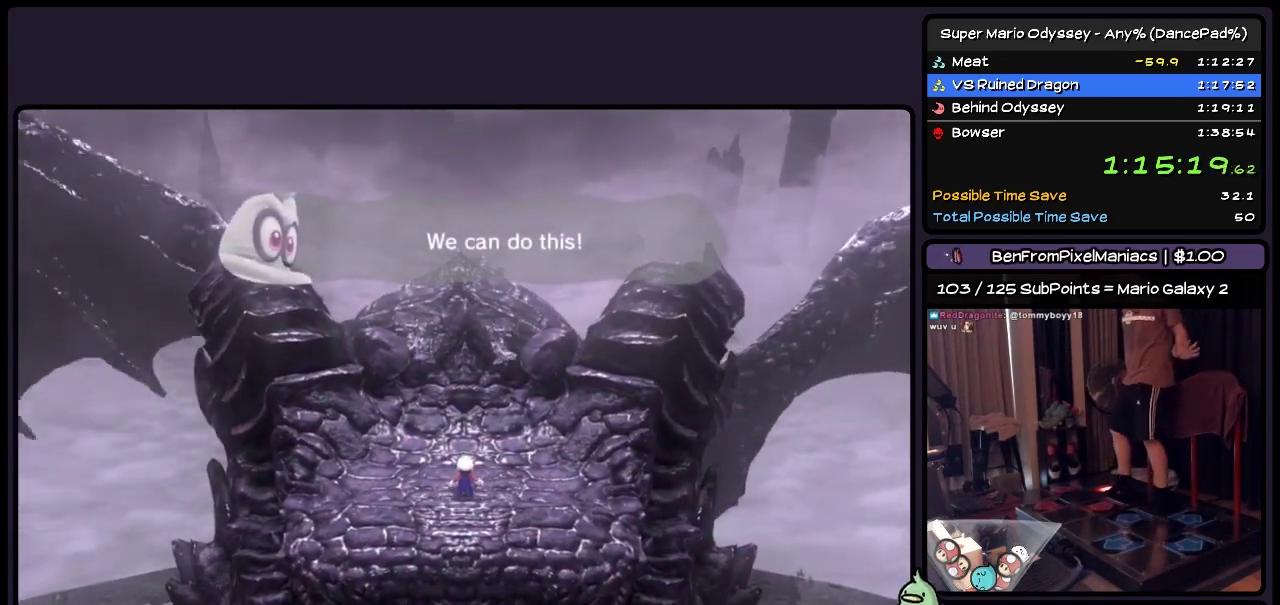
{"buttons": ["A"], "events": [[33, "A", "up"], [200, "A", "down"]]}
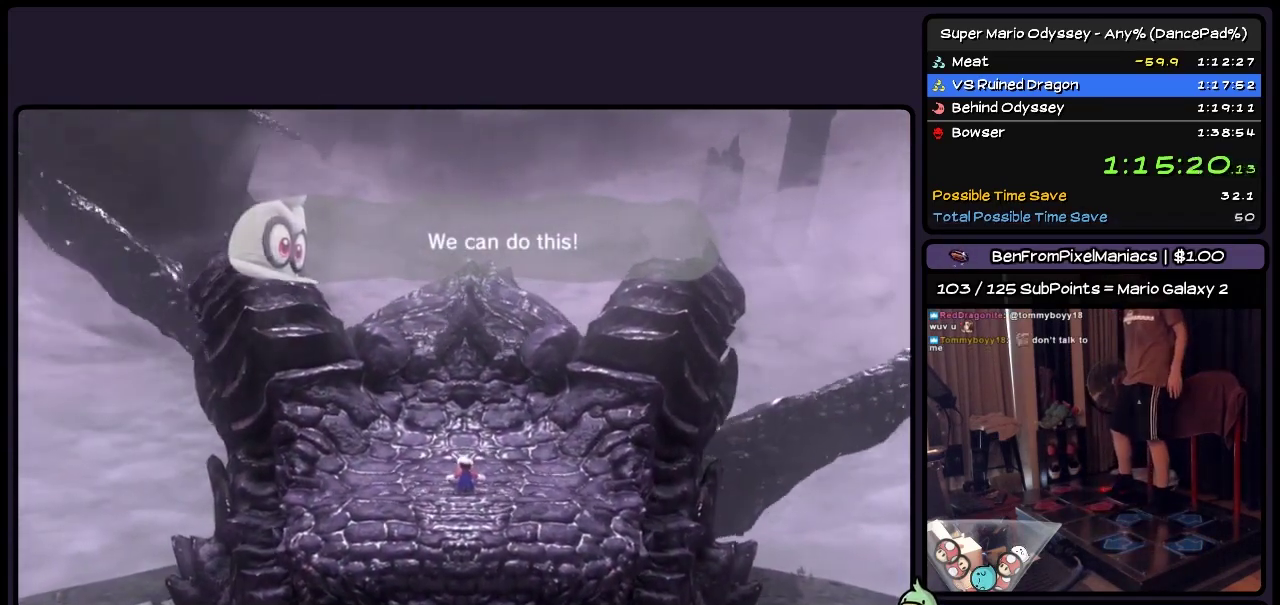
{"buttons": ["A"], "events": [[33, "A", "up"], [200, "A", "down"], [317, "A", "up"], [400, "A", "down"]]}
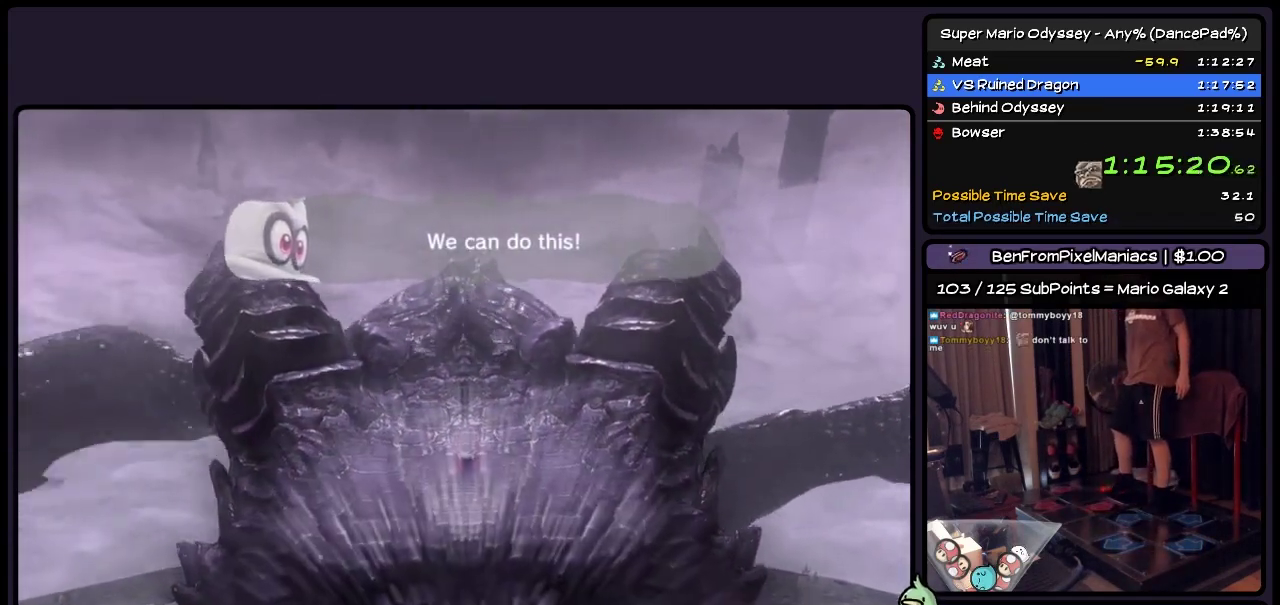
{"buttons": [], "events": [[200, "A", "up"], [283, "A", "down"], [450, "A", "up"]]}
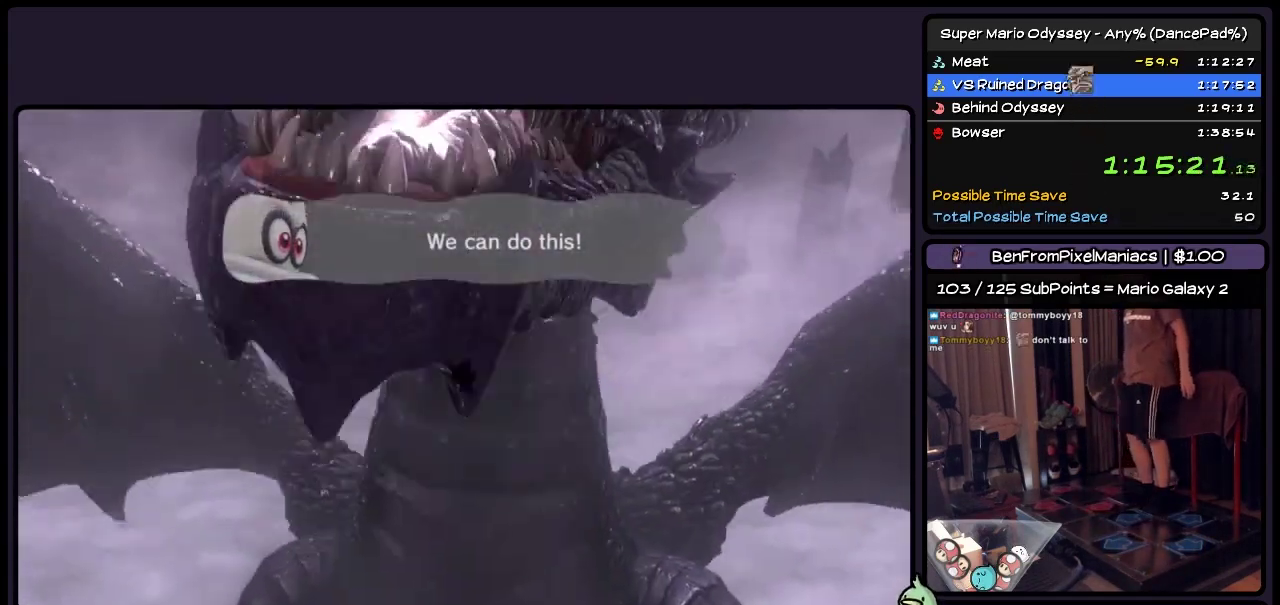
{"buttons": [], "events": []}
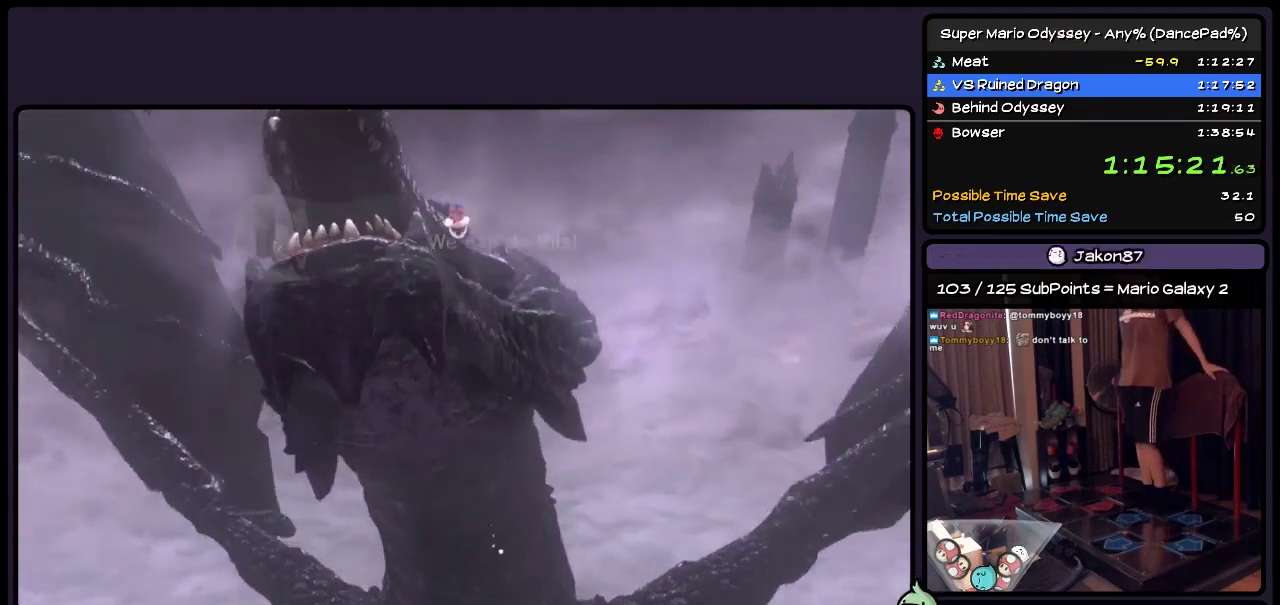
{"buttons": [], "events": []}
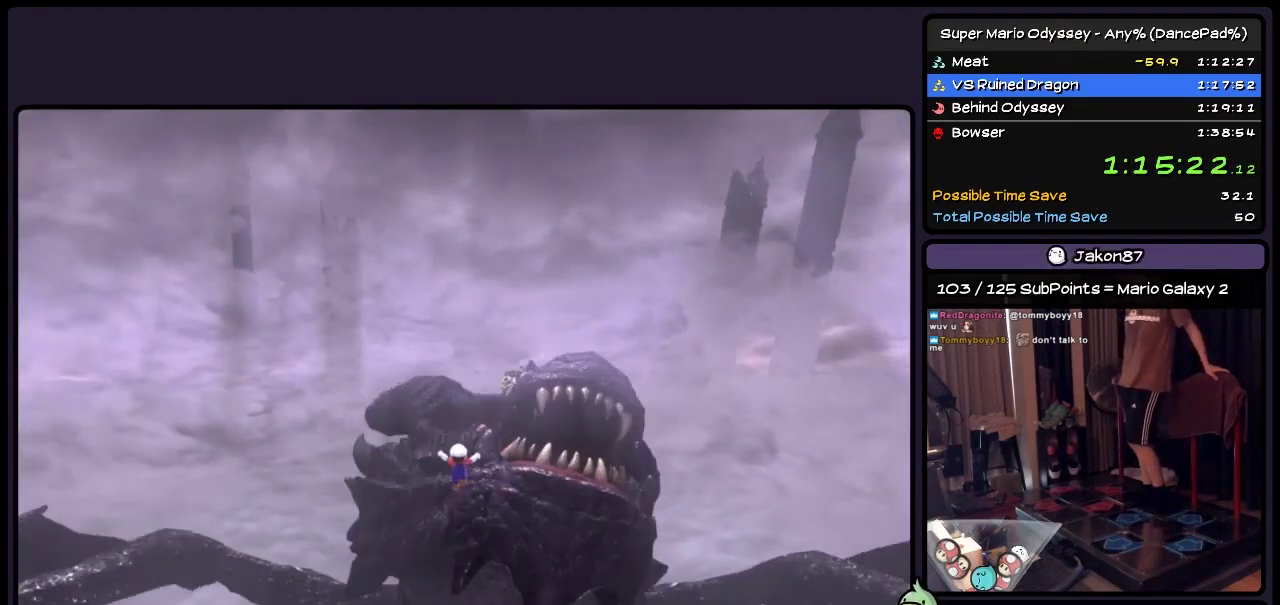
{"buttons": [], "events": []}
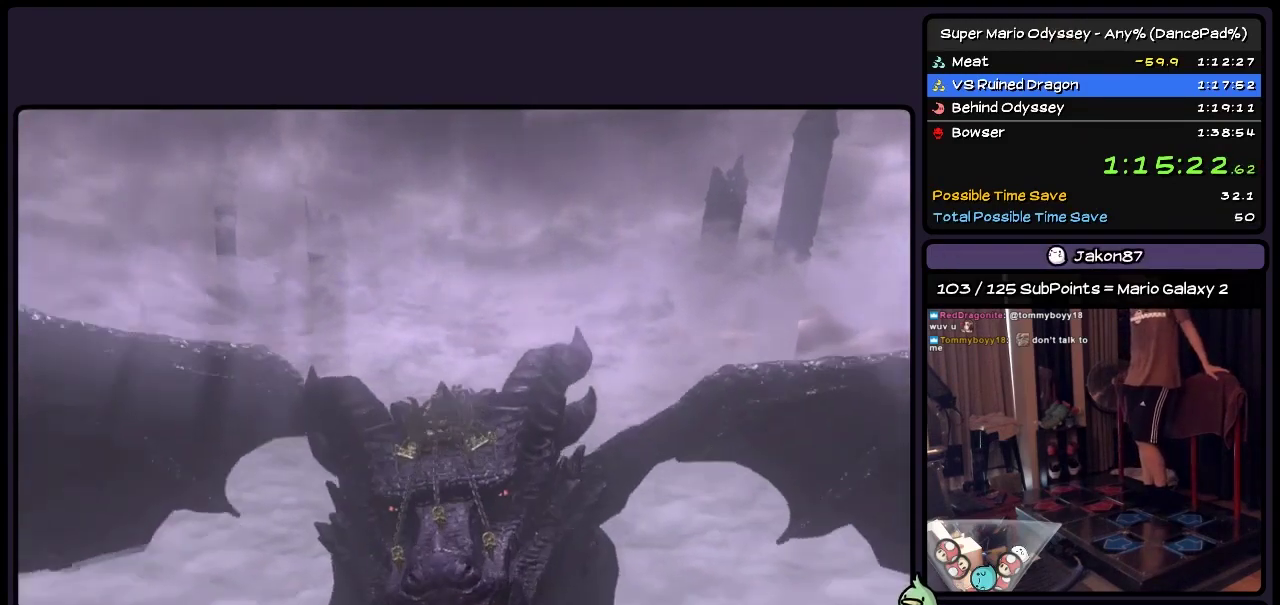
{"buttons": [], "events": []}
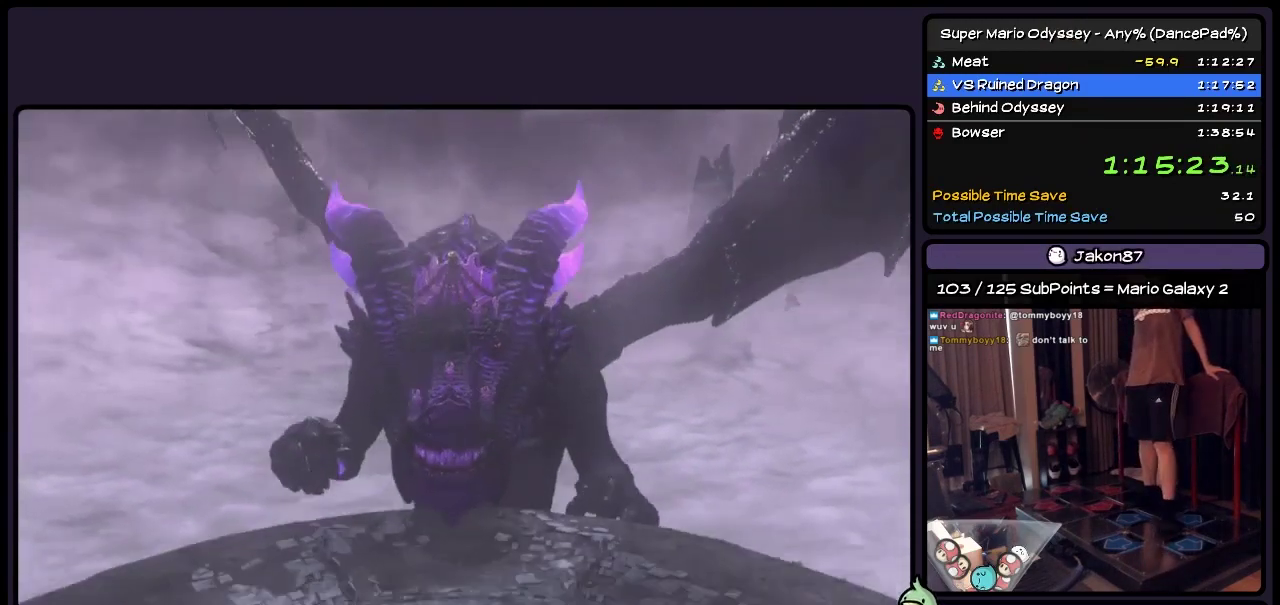
{"buttons": ["DPAD_LEFT"], "events": [[367, "DPAD_LEFT", "down"]]}
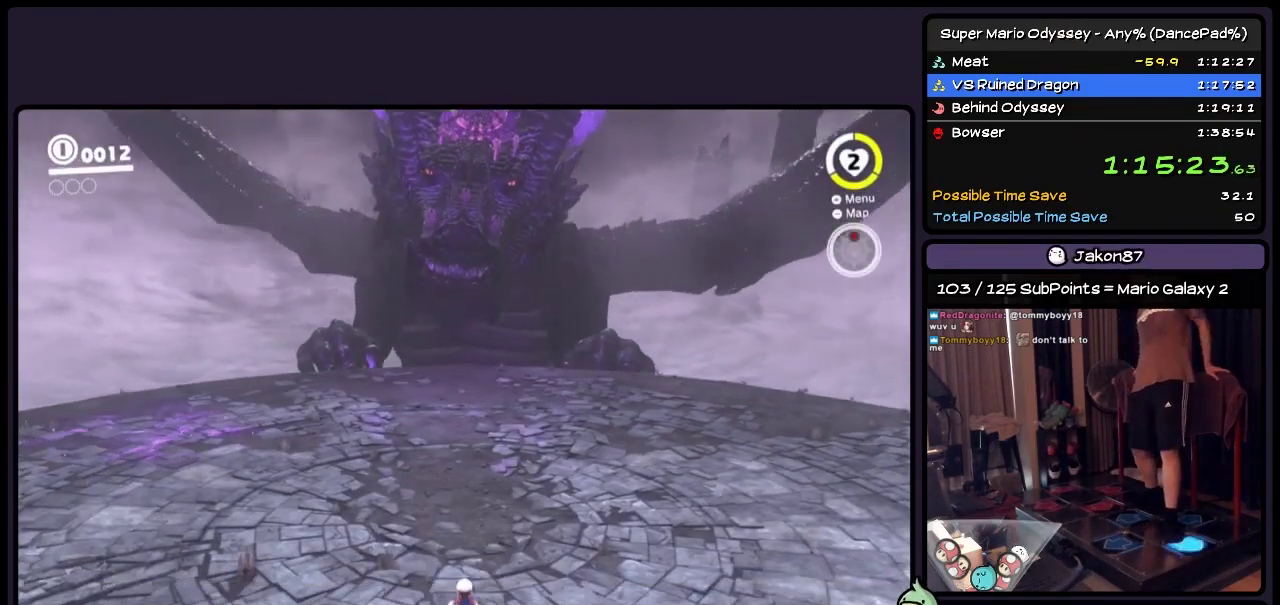
{"buttons": ["DPAD_LEFT"], "events": []}
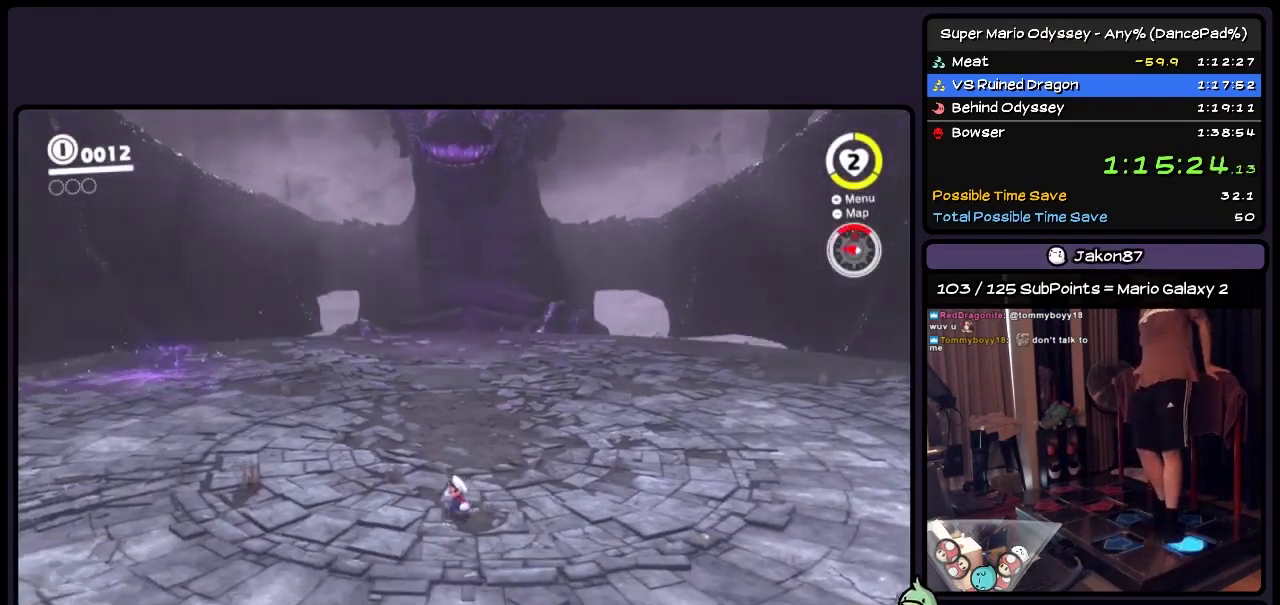
{"buttons": ["DPAD_LEFT"], "events": []}
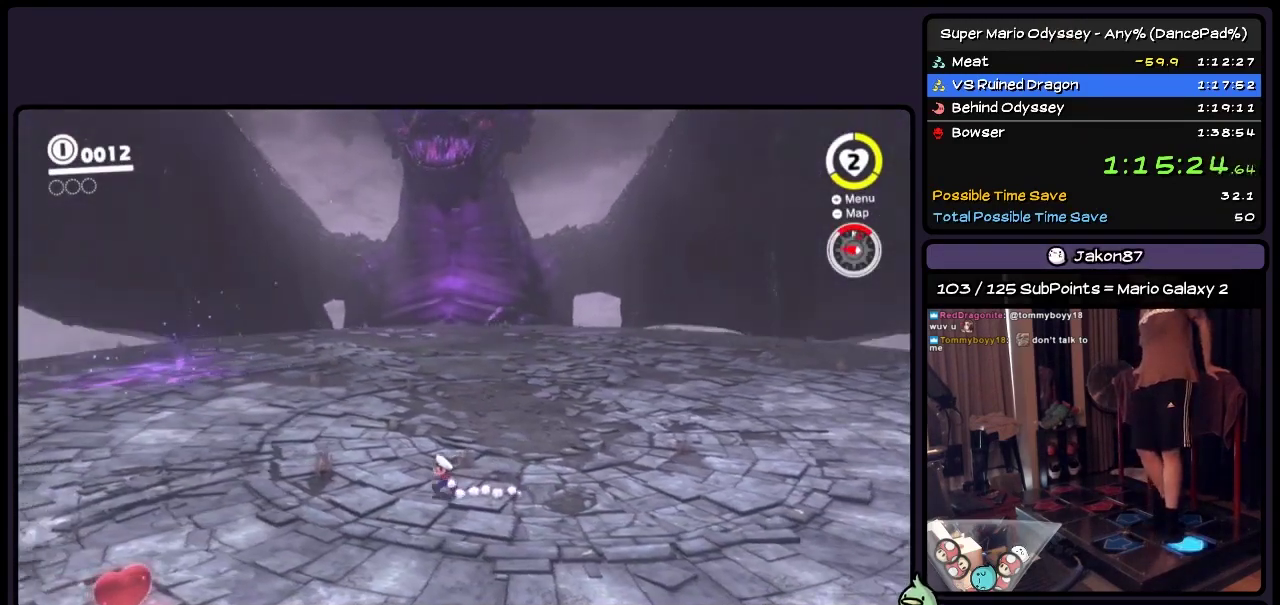
{"buttons": ["DPAD_DOWN", "DPAD_LEFT"], "events": [[233, "DPAD_DOWN", "down"]]}
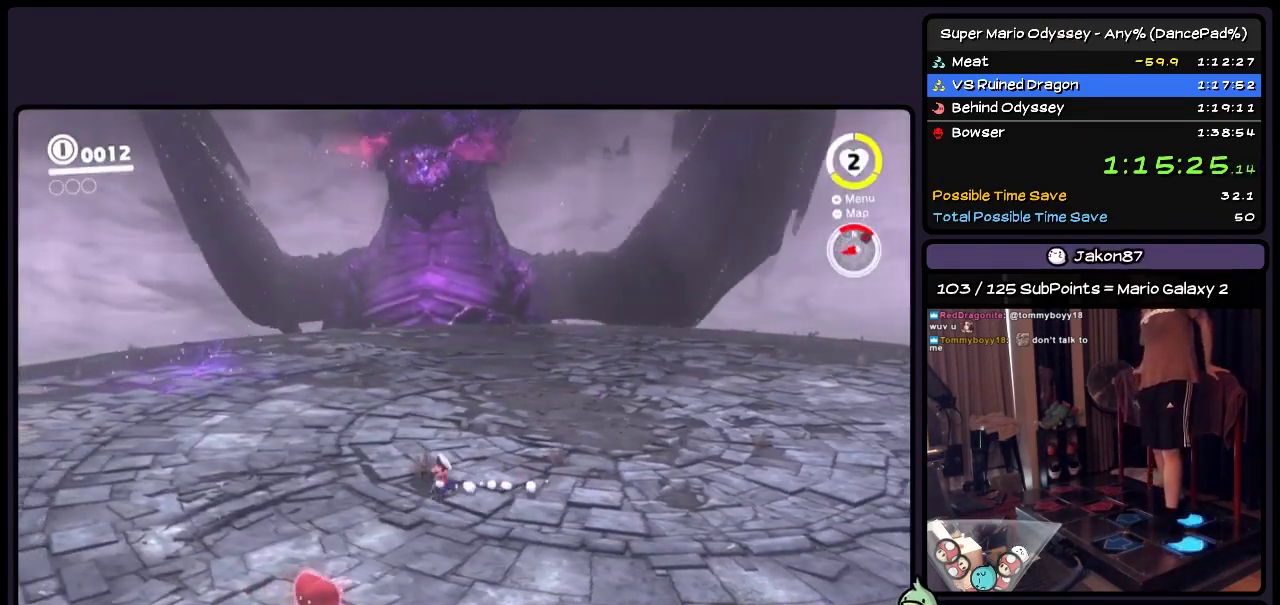
{"buttons": ["DPAD_DOWN"], "events": [[150, "DPAD_LEFT", "up"]]}
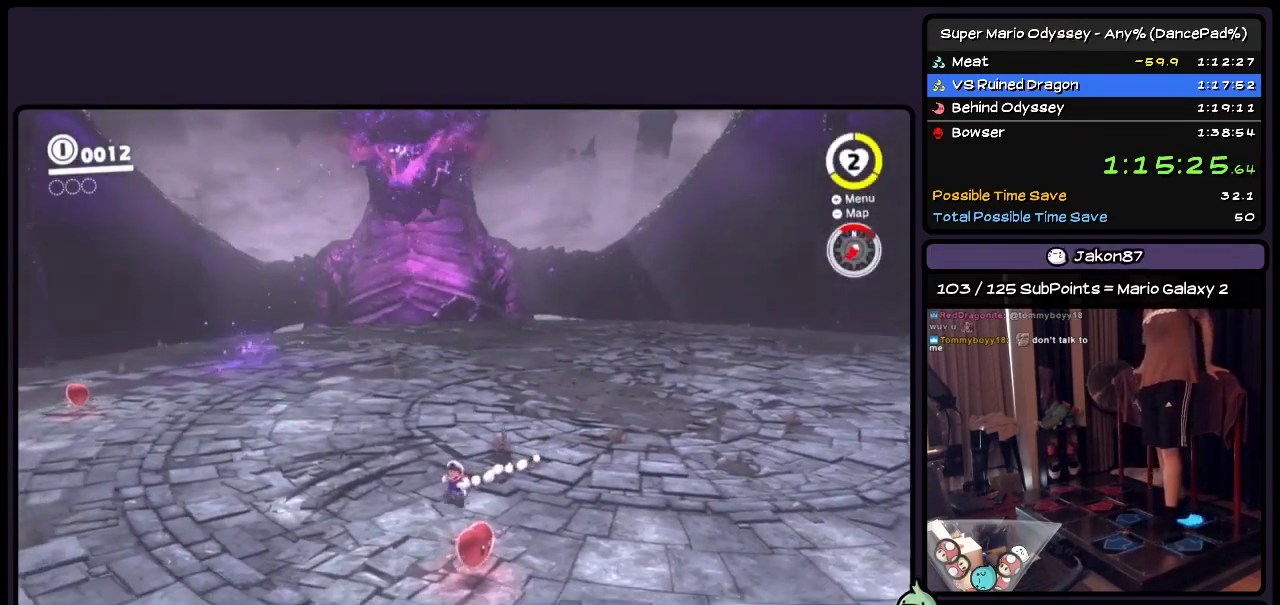
{"buttons": ["DPAD_DOWN"], "events": []}
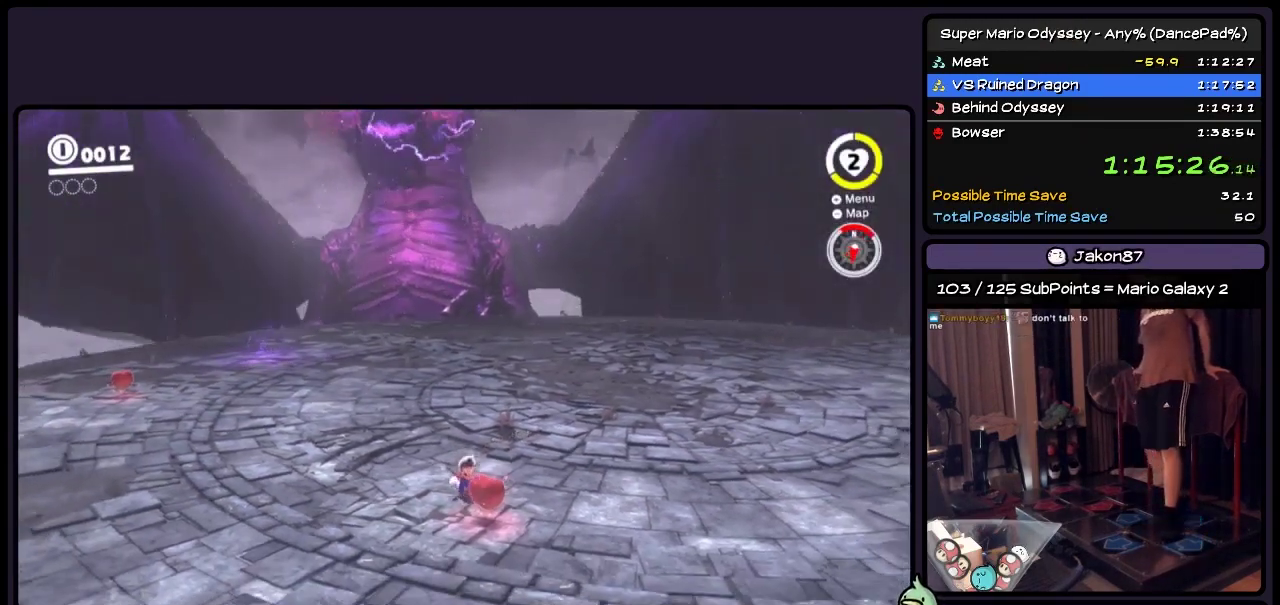
{"buttons": [], "events": [[33, "DPAD_DOWN", "up"]]}
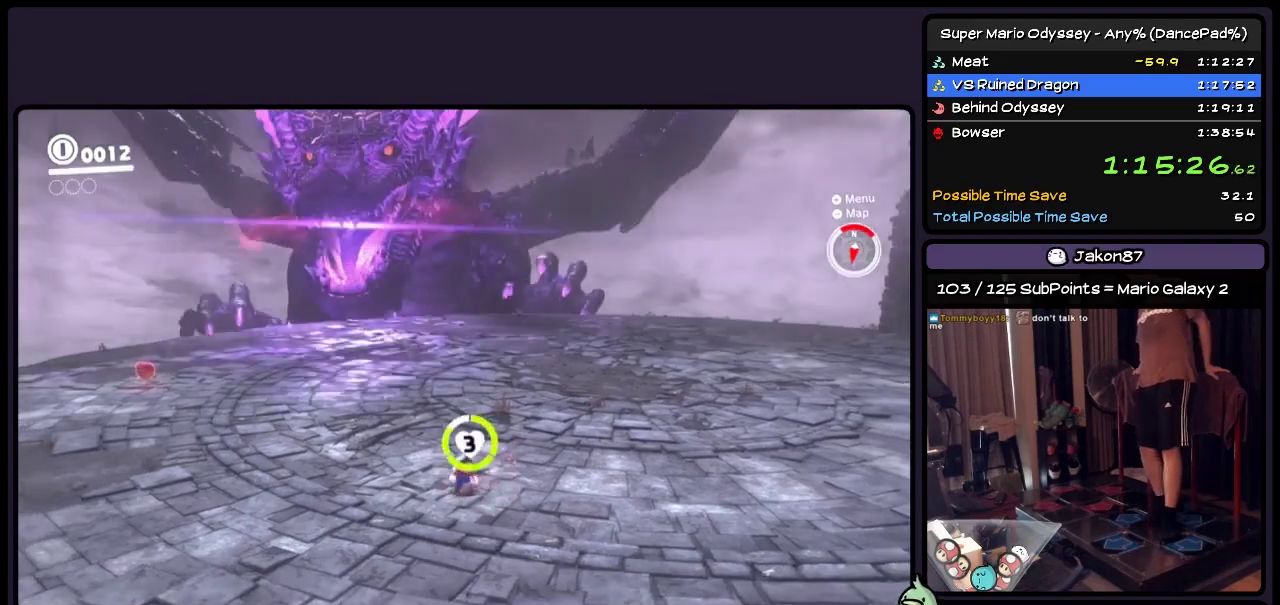
{"buttons": [], "events": []}
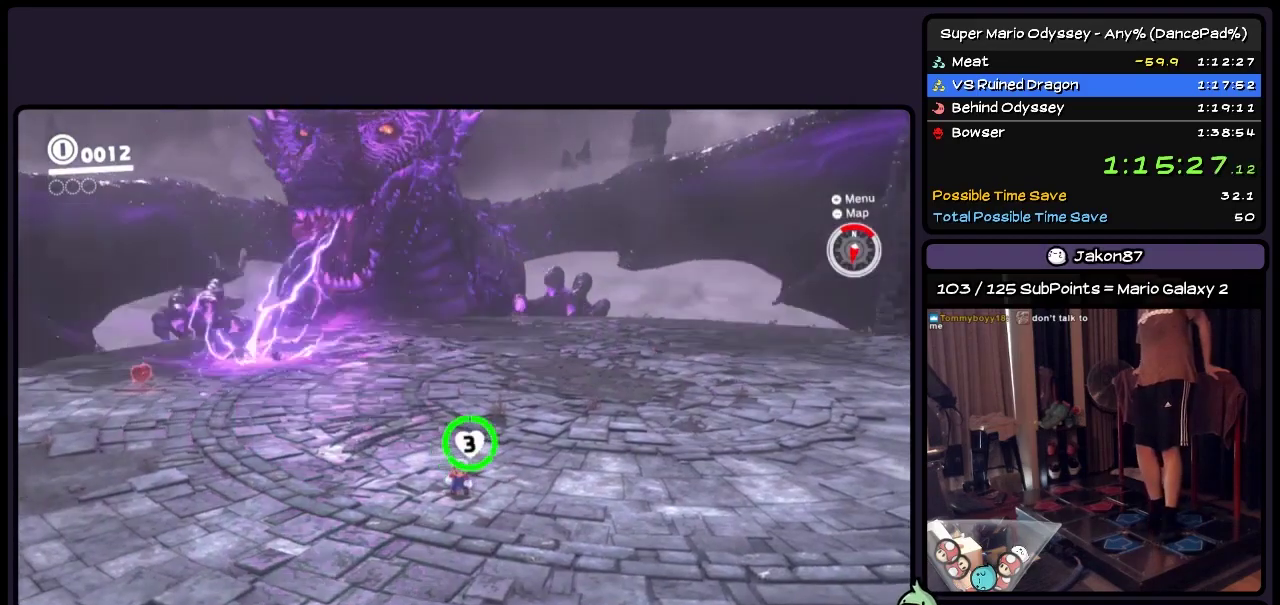
{"buttons": [], "events": []}
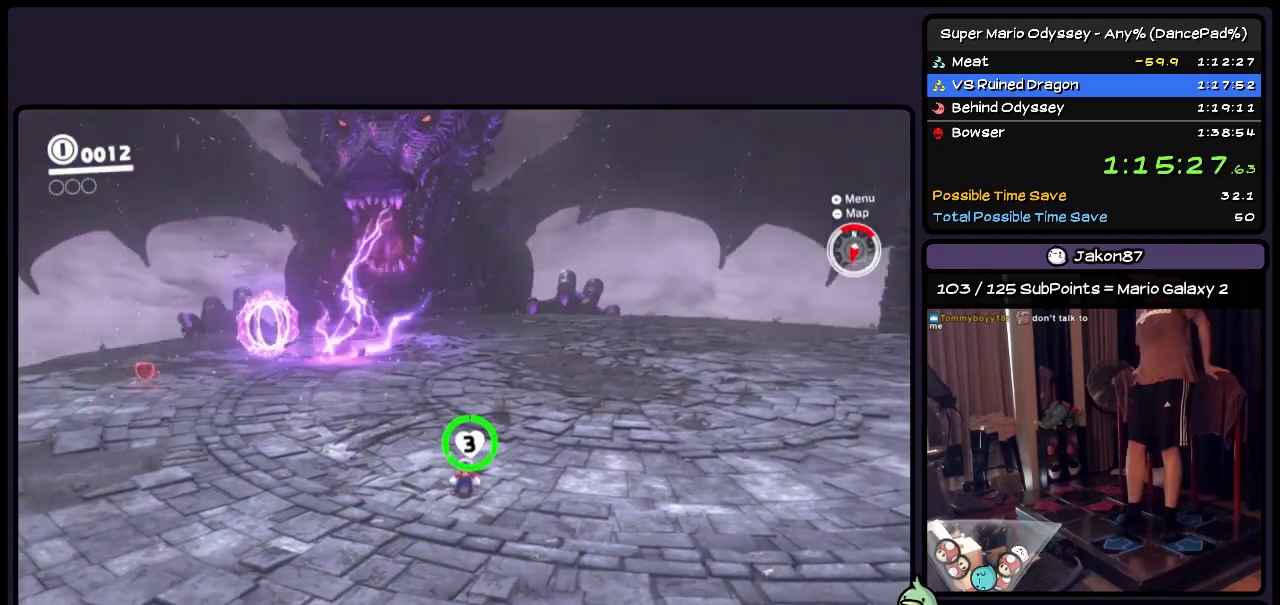
{"buttons": [], "events": []}
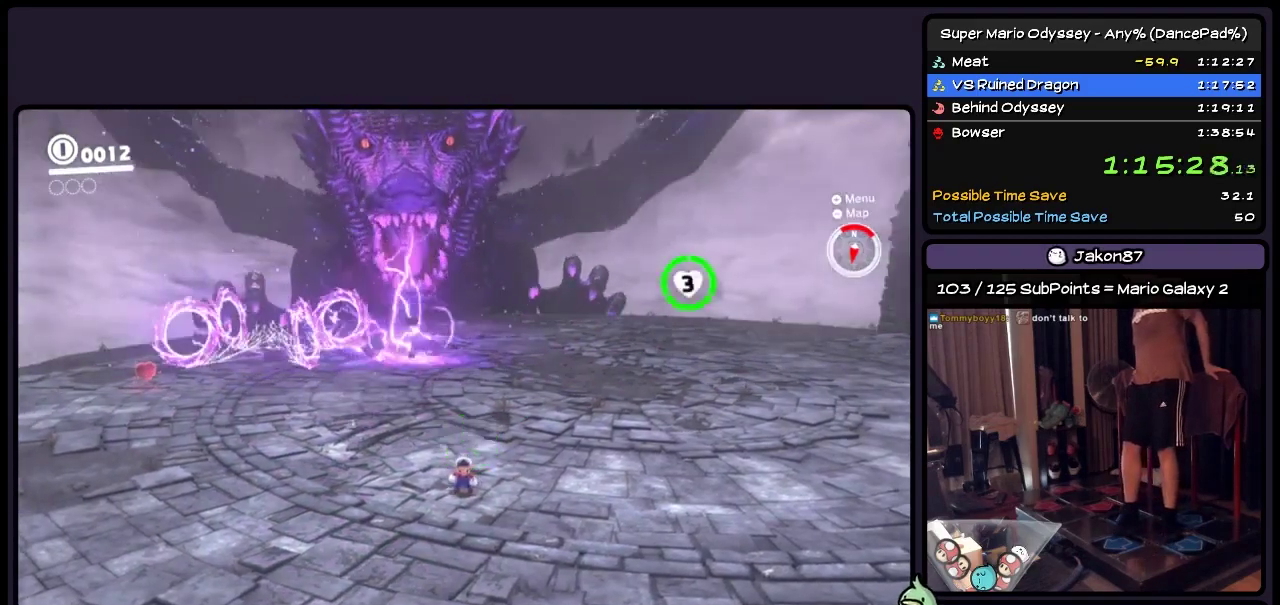
{"buttons": ["DPAD_LEFT"], "events": [[33, "DPAD_LEFT", "down"]]}
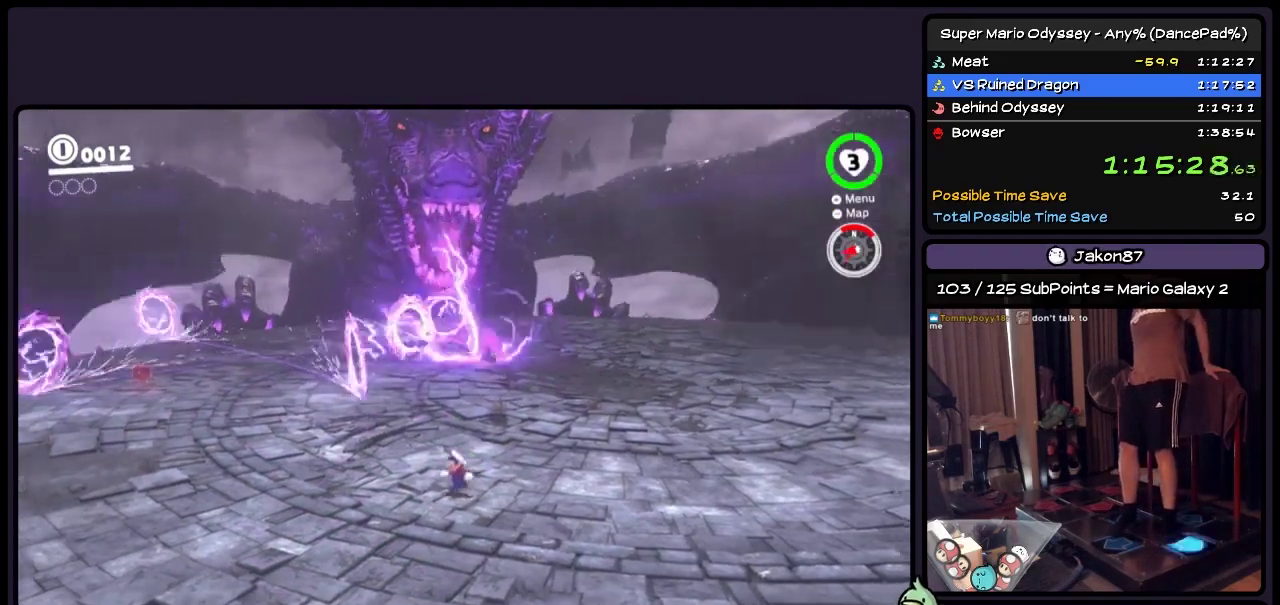
{"buttons": ["DPAD_UP", "DPAD_LEFT"], "events": [[200, "DPAD_UP", "down"]]}
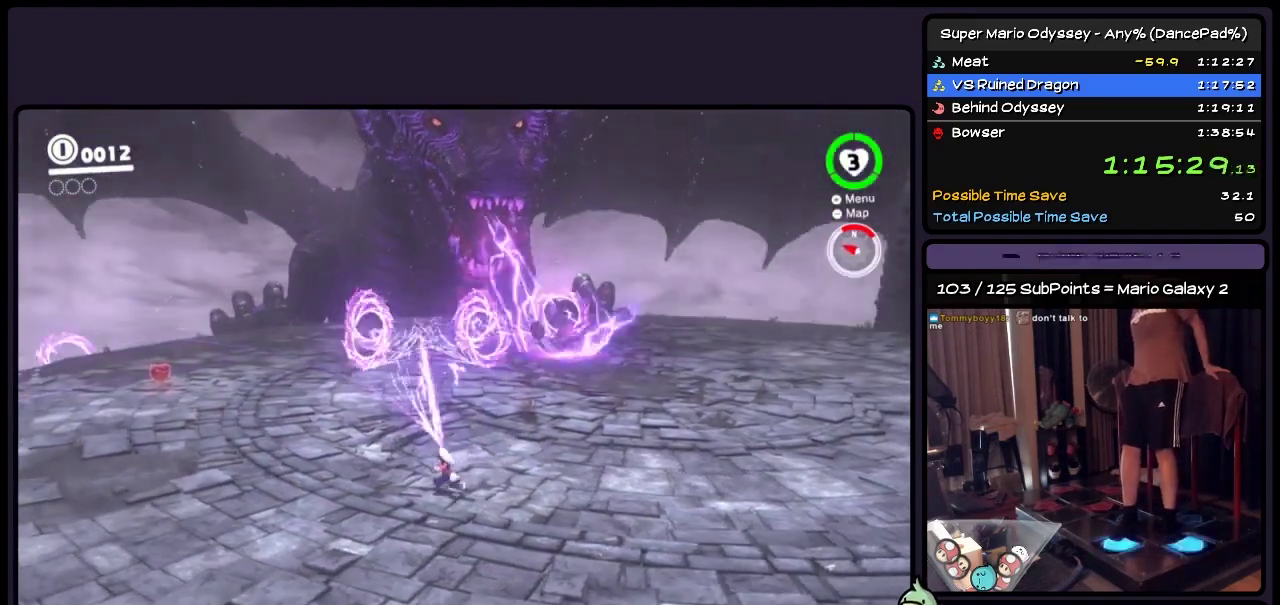
{"buttons": ["DPAD_LEFT"], "events": [[283, "DPAD_UP", "up"]]}
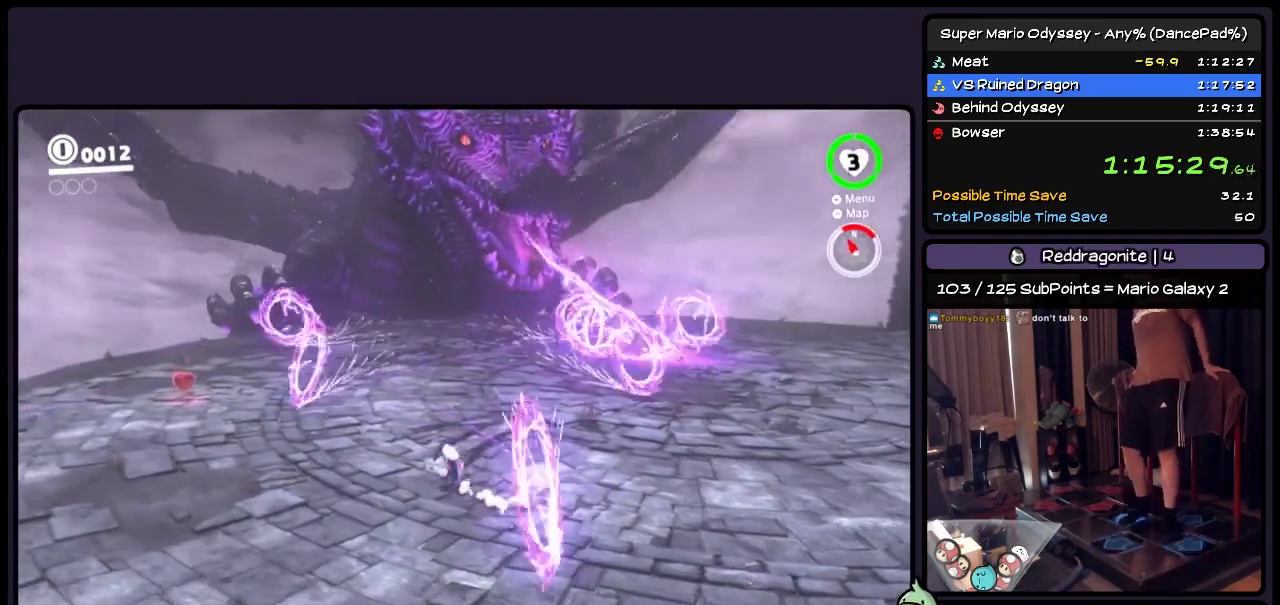
{"buttons": ["R2", "DPAD_UP", "DPAD_RIGHT"], "events": [[33, "DPAD_LEFT", "up"], [200, "DPAD_RIGHT", "down"], [200, "R2", "down"], [367, "DPAD_UP", "down"]]}
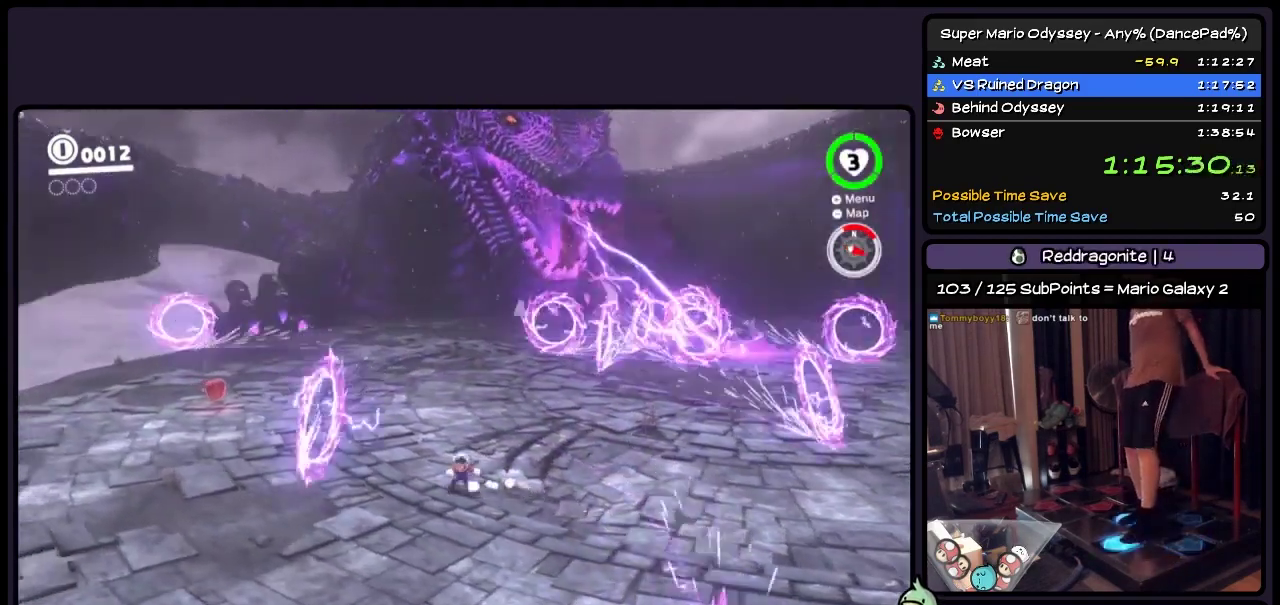
{"buttons": ["R2", "DPAD_RIGHT"], "events": [[283, "DPAD_UP", "up"]]}